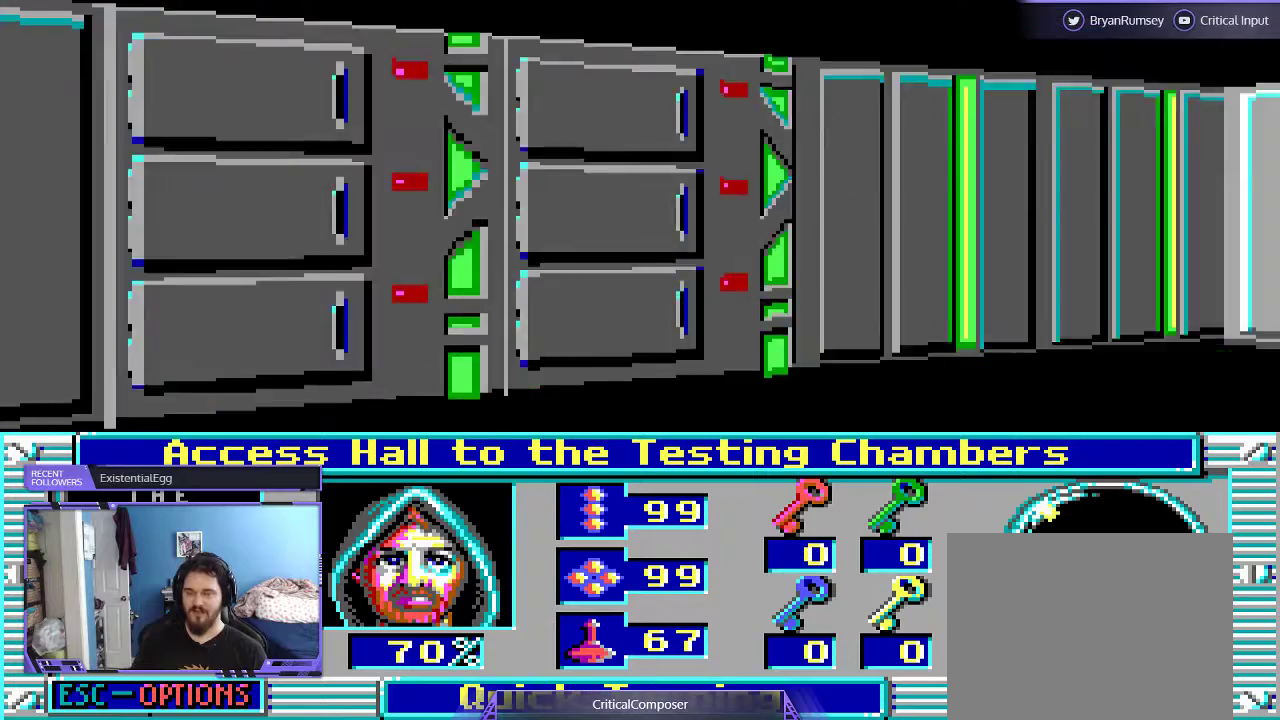
Gameplay with a controller (Xbox layout); each line is a JSON object with the inputs held at the frame after it (dt_ms = milliseconds from this image to that frame). "events" lists button and stick changes between this image and that frame as [ms after this image, input, new state], when the widget could be followed in between. Not read: L1 L3 R1 R3 TOUCHPAD left_stick other_buttons right_stick.
{"dt_ms": 1000, "buttons": ["DPAD_UP"]}
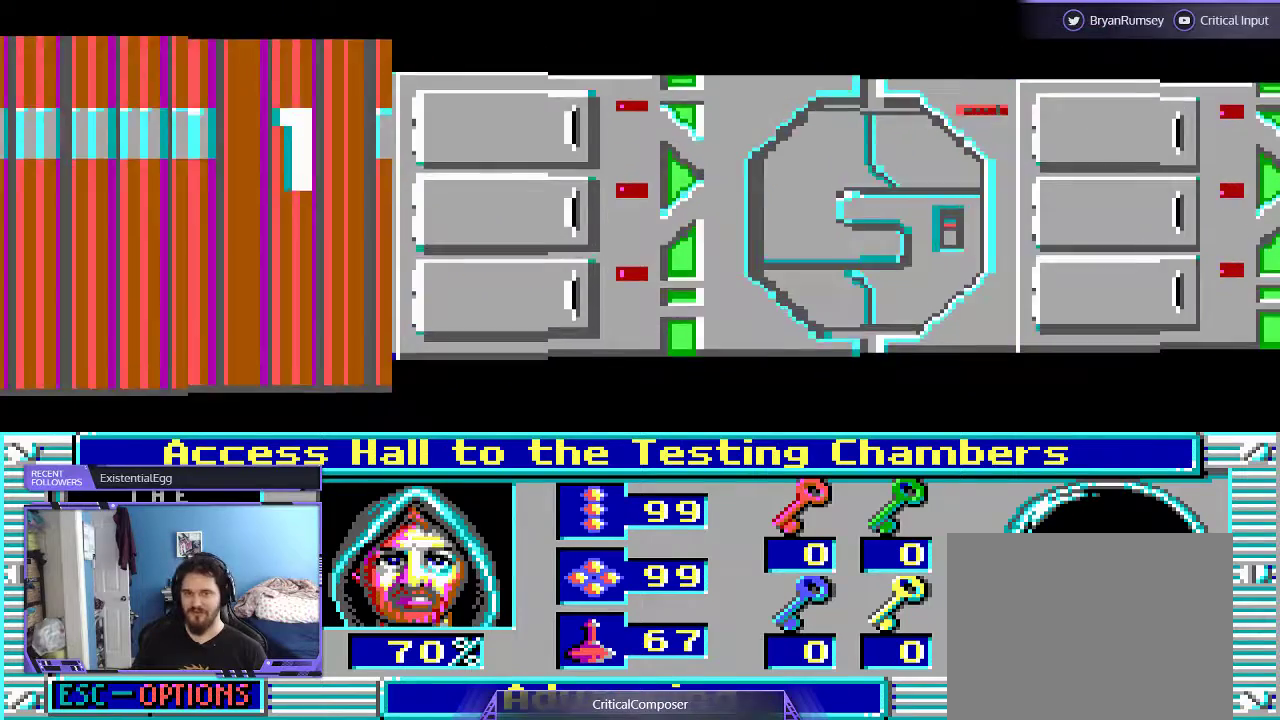
{"dt_ms": 500, "buttons": ["DPAD_UP"], "events": []}
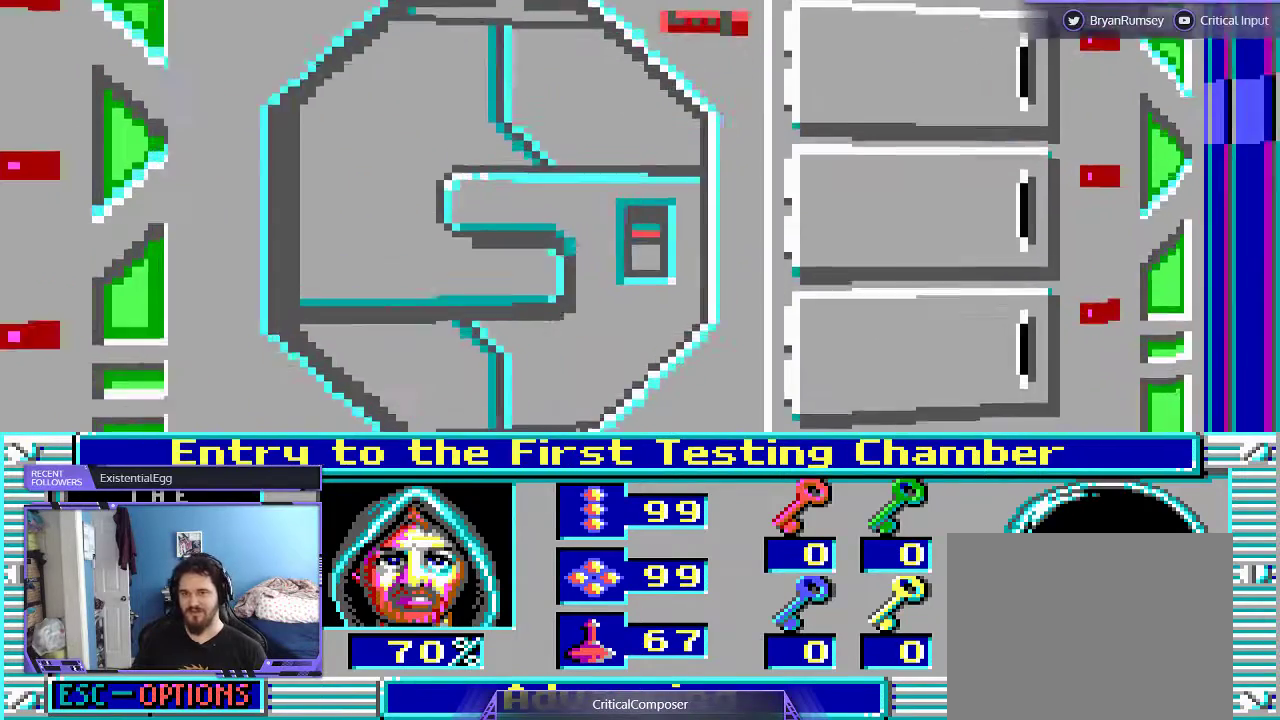
{"dt_ms": 500, "buttons": [], "events": [[133, "DPAD_UP", "up"]]}
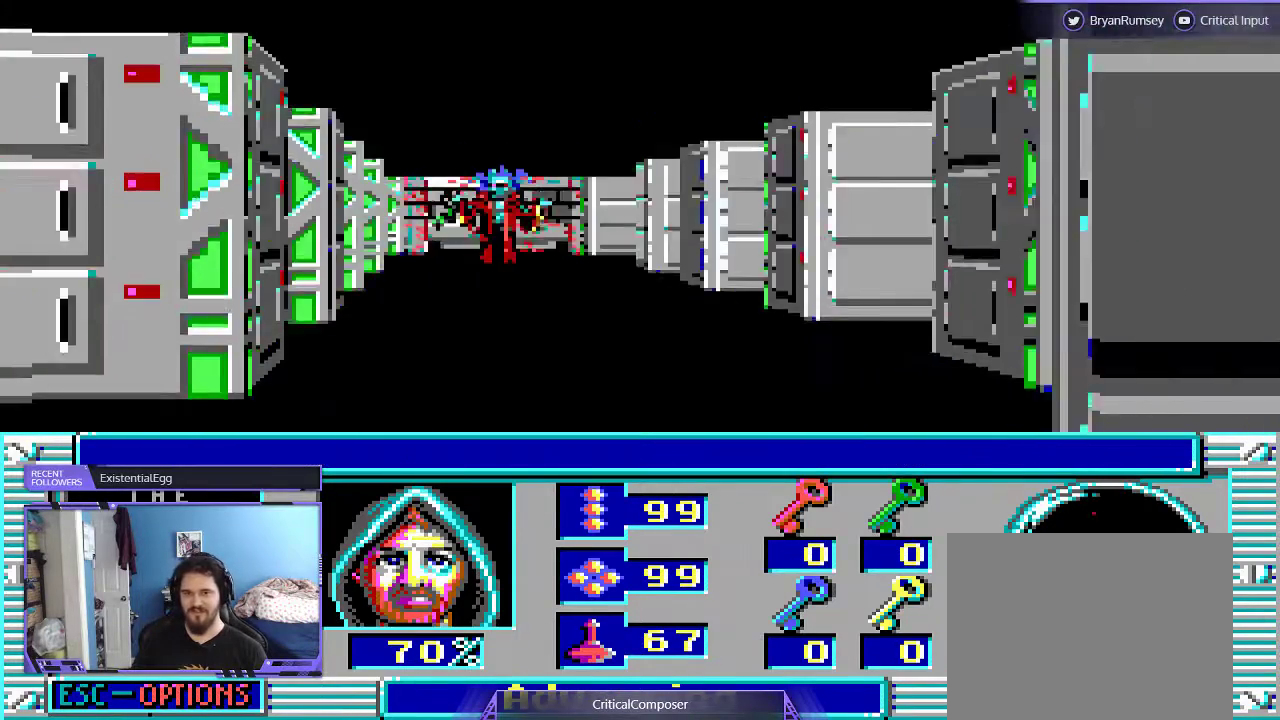
{"dt_ms": 500, "buttons": [], "events": [[367, "R2", "down"], [500, "R2", "up"]]}
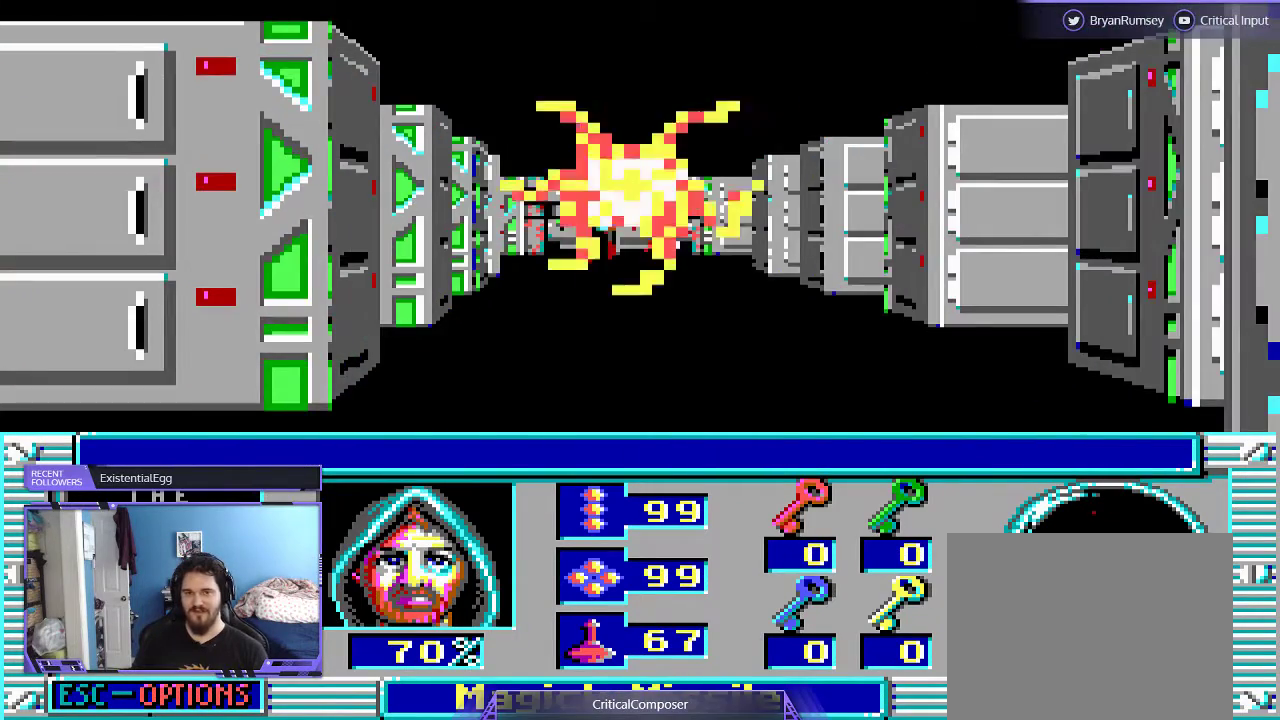
{"dt_ms": 500, "buttons": ["L2"], "events": [[67, "R2", "down"], [200, "R2", "up"], [267, "R2", "down"], [300, "L2", "down"], [333, "R2", "up"]]}
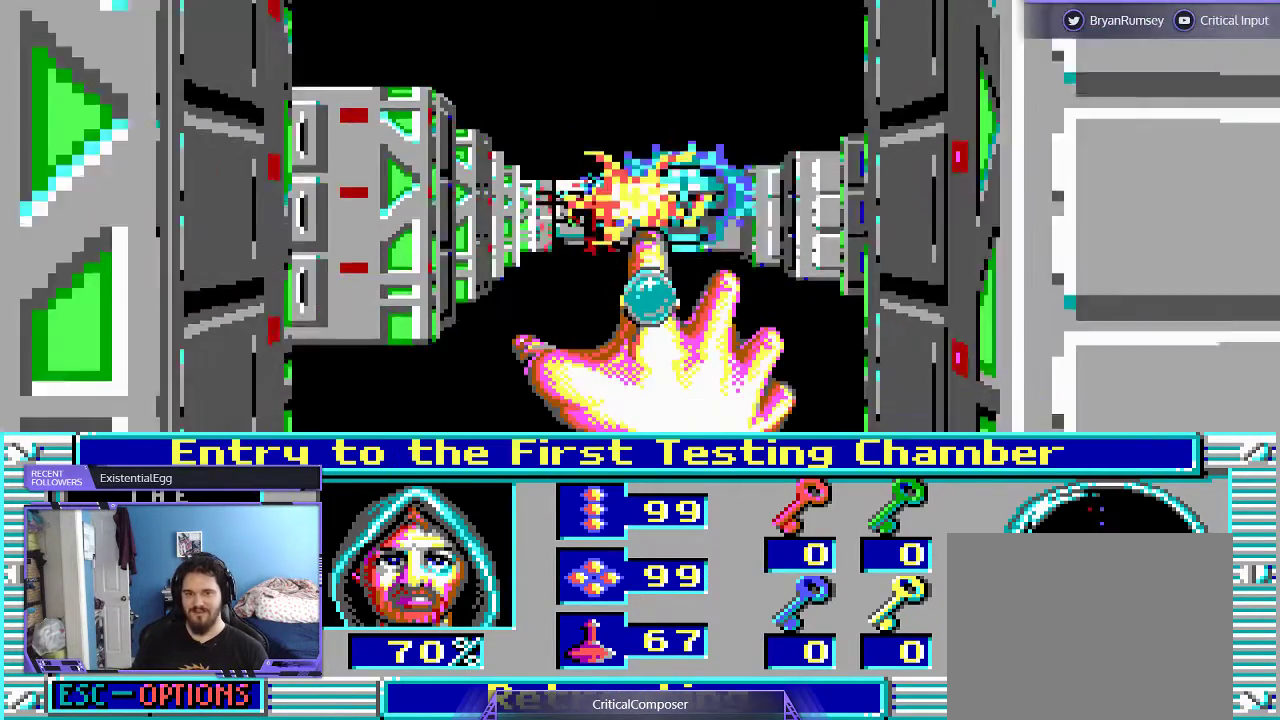
{"dt_ms": 500, "buttons": ["L2"], "events": []}
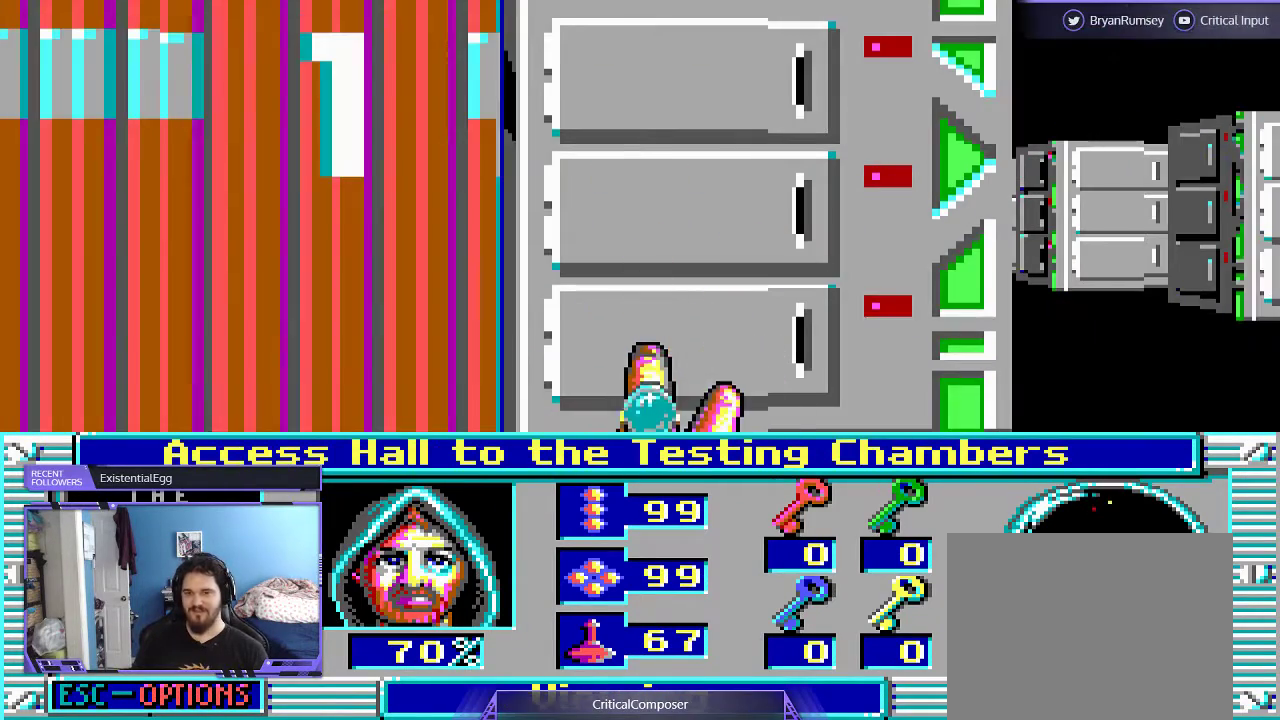
{"dt_ms": 500, "buttons": ["L2"], "events": []}
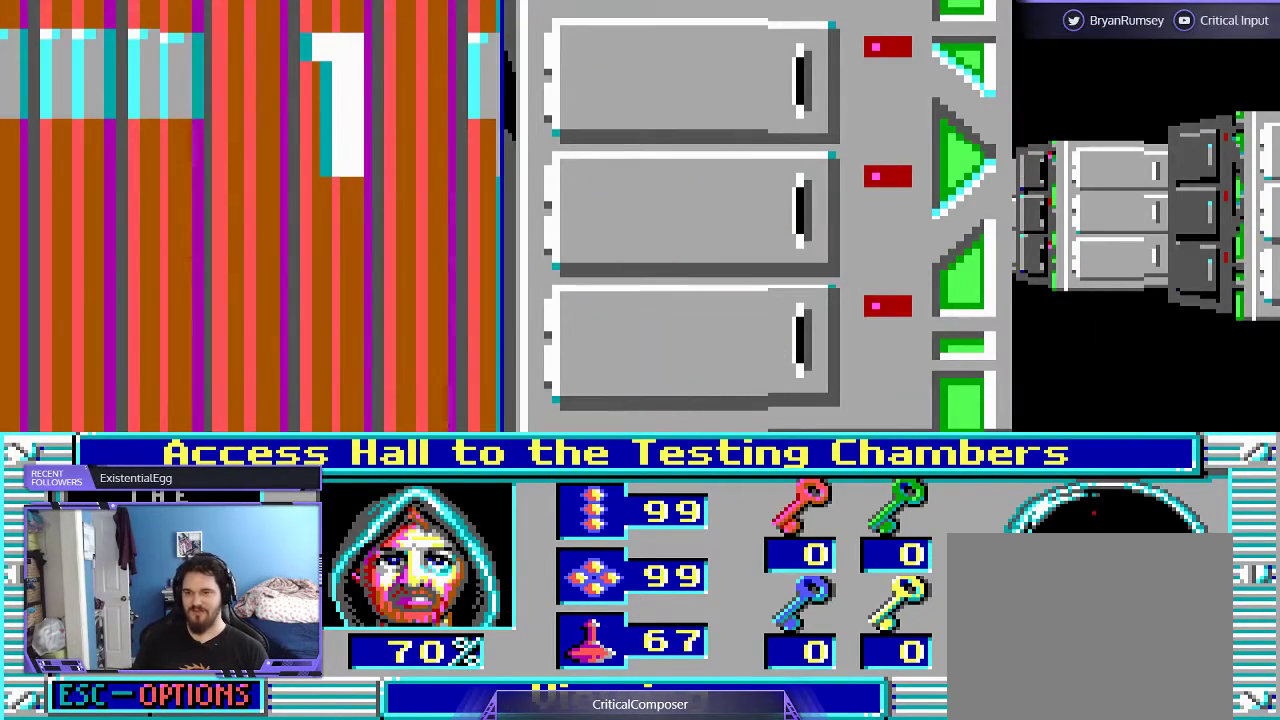
{"dt_ms": 500, "buttons": ["L2"], "events": []}
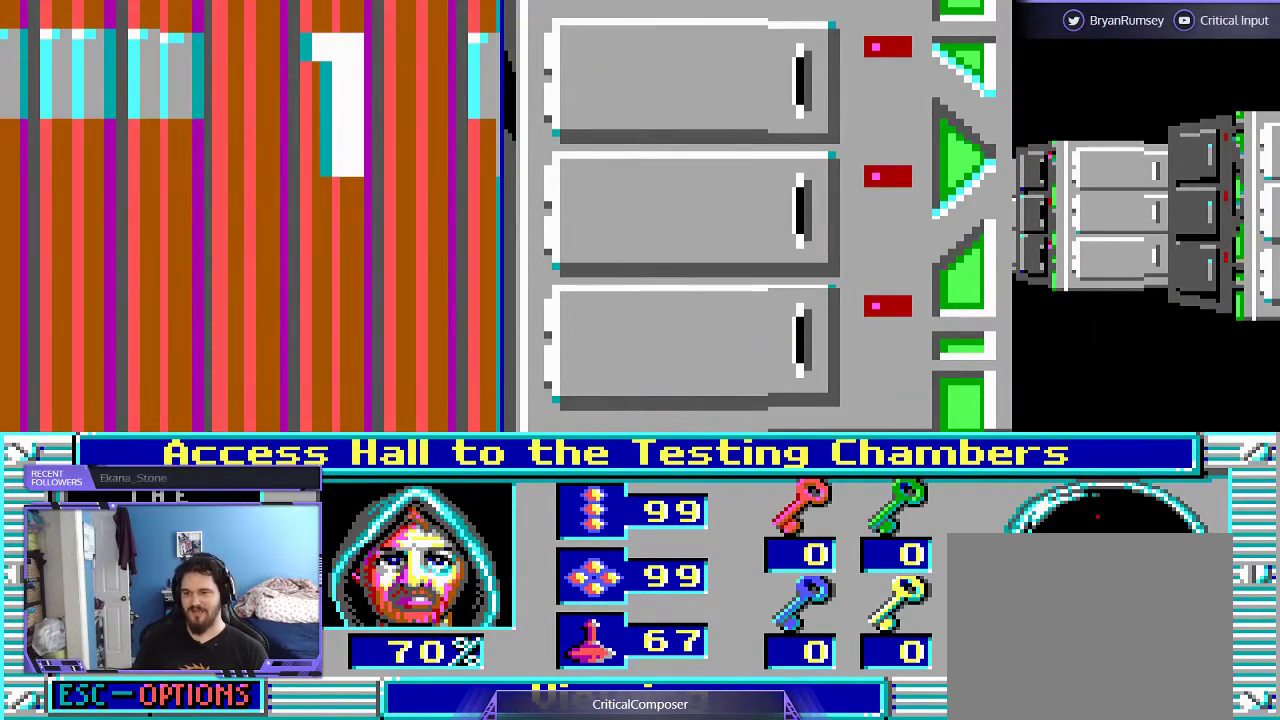
{"dt_ms": 500, "buttons": ["L2"], "events": []}
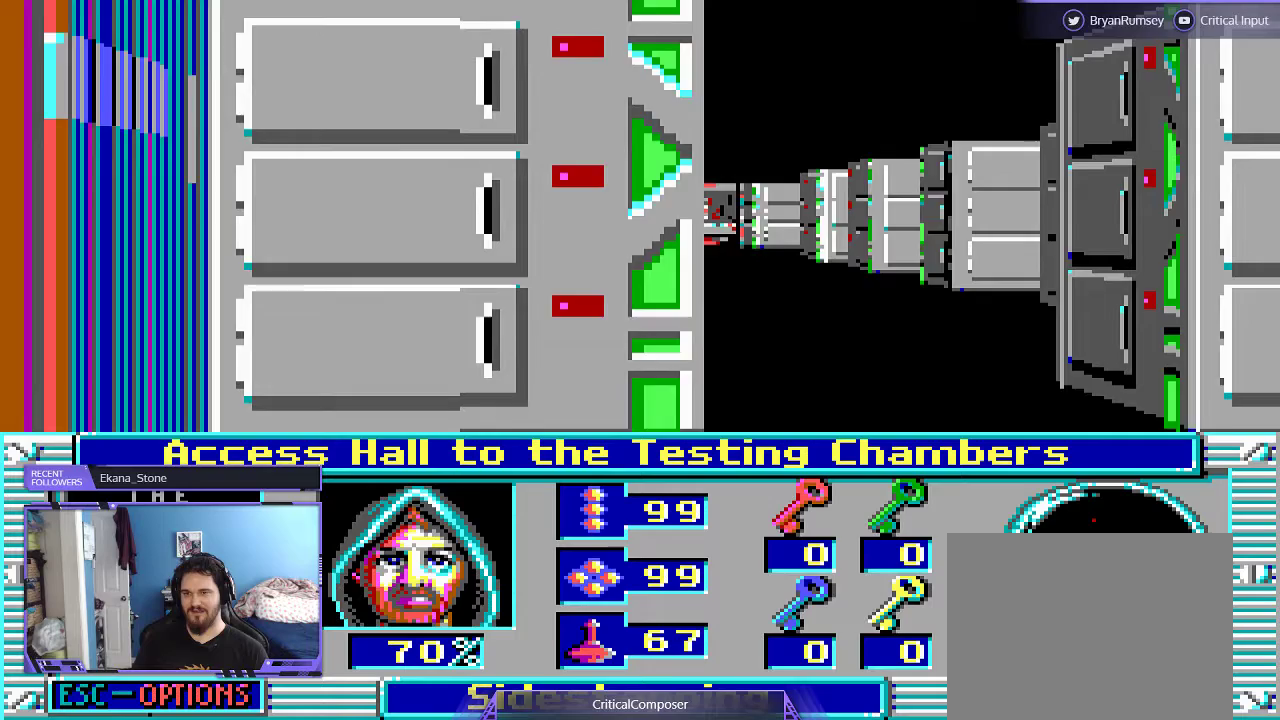
{"dt_ms": 500, "buttons": ["L2"], "events": [[33, "R2", "down"], [133, "R2", "up"], [200, "R2", "down"], [300, "R2", "up"], [400, "R2", "down"], [500, "R2", "up"]]}
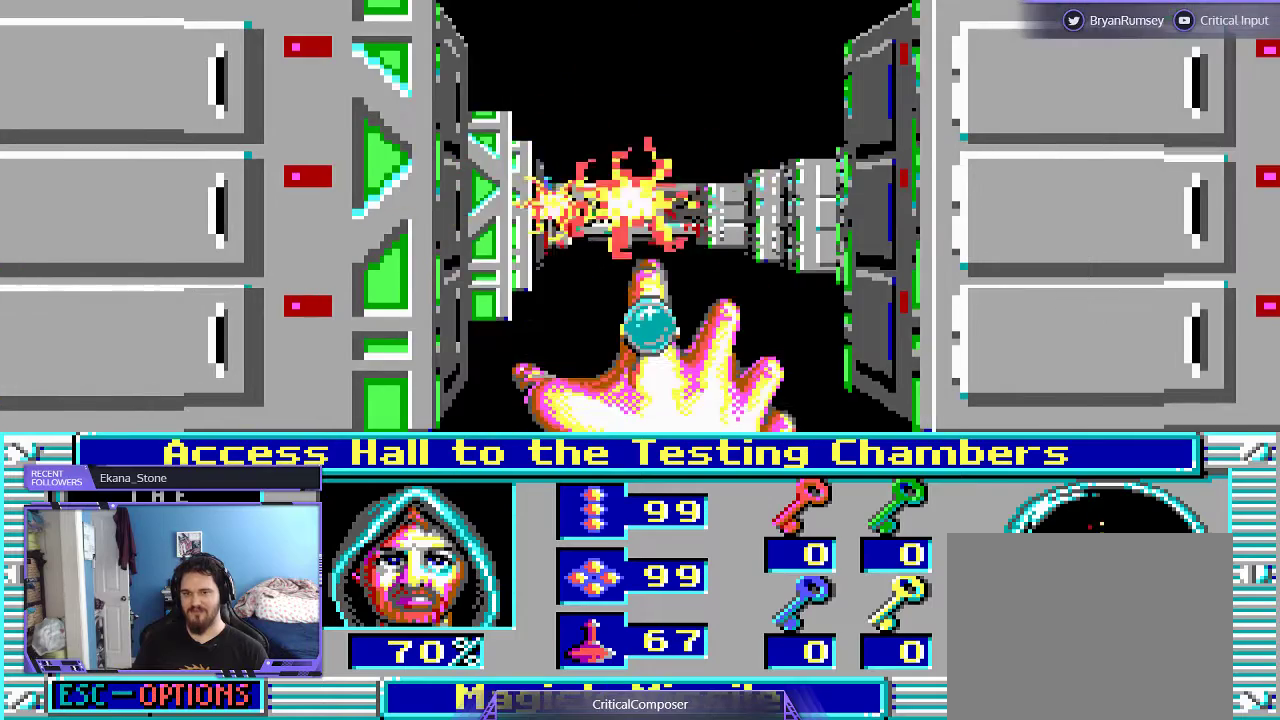
{"dt_ms": 500, "buttons": ["L2"], "events": [[67, "R2", "down"], [167, "R2", "up"], [233, "R2", "down"], [333, "R2", "up"], [400, "R2", "down"], [500, "R2", "up"]]}
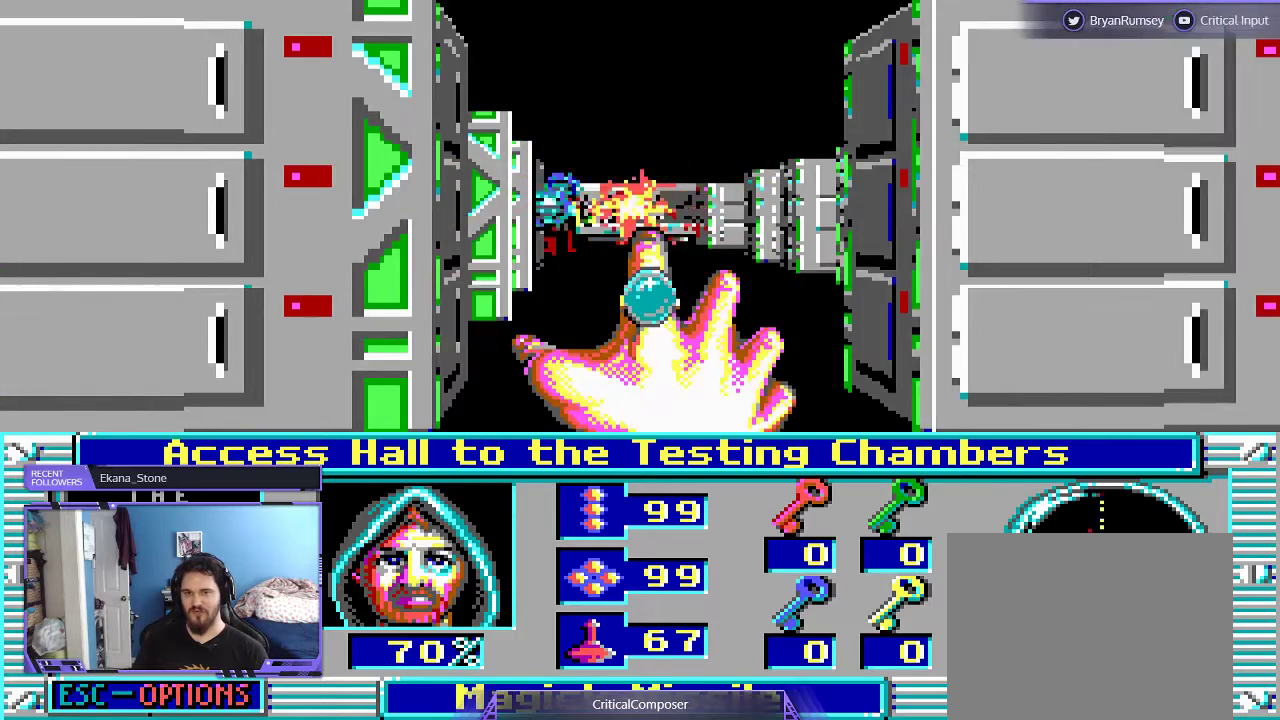
{"dt_ms": 500, "buttons": ["L2"], "events": [[67, "R2", "down"], [167, "DPAD_LEFT", "down"], [167, "R2", "up"], [233, "R2", "down"], [300, "R2", "up"], [400, "DPAD_LEFT", "up"]]}
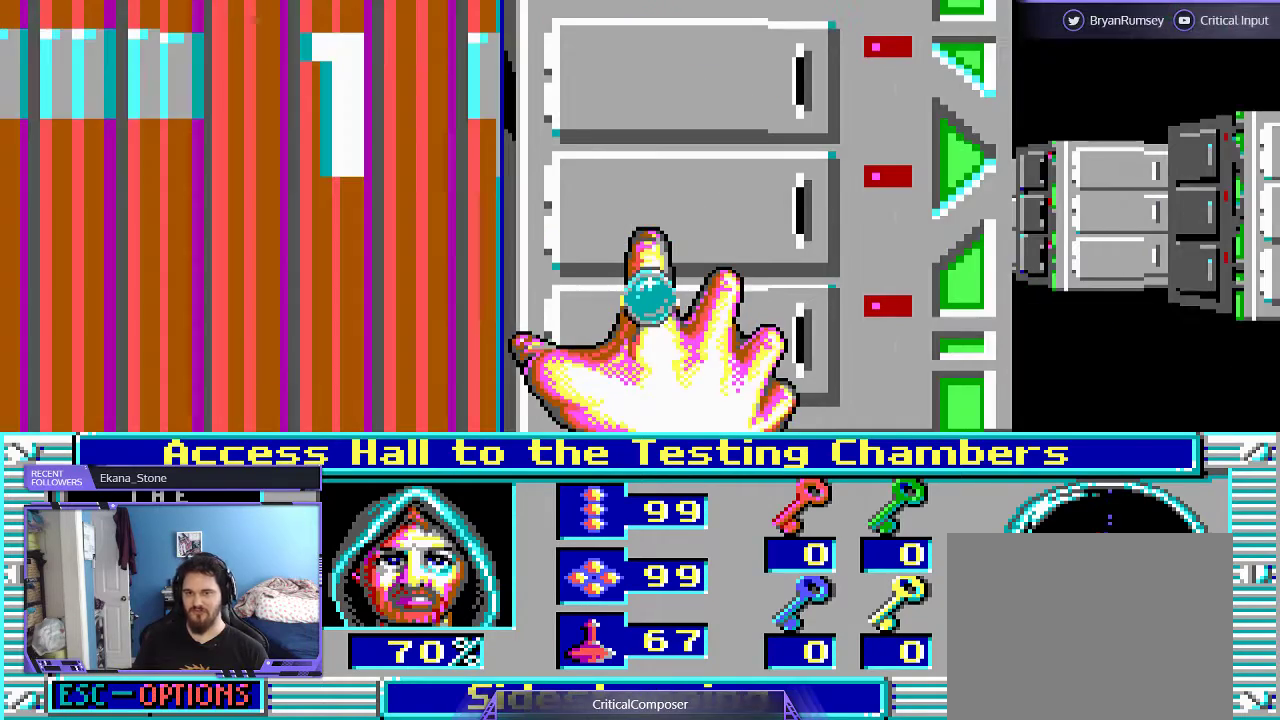
{"dt_ms": 500, "buttons": ["L2"], "events": []}
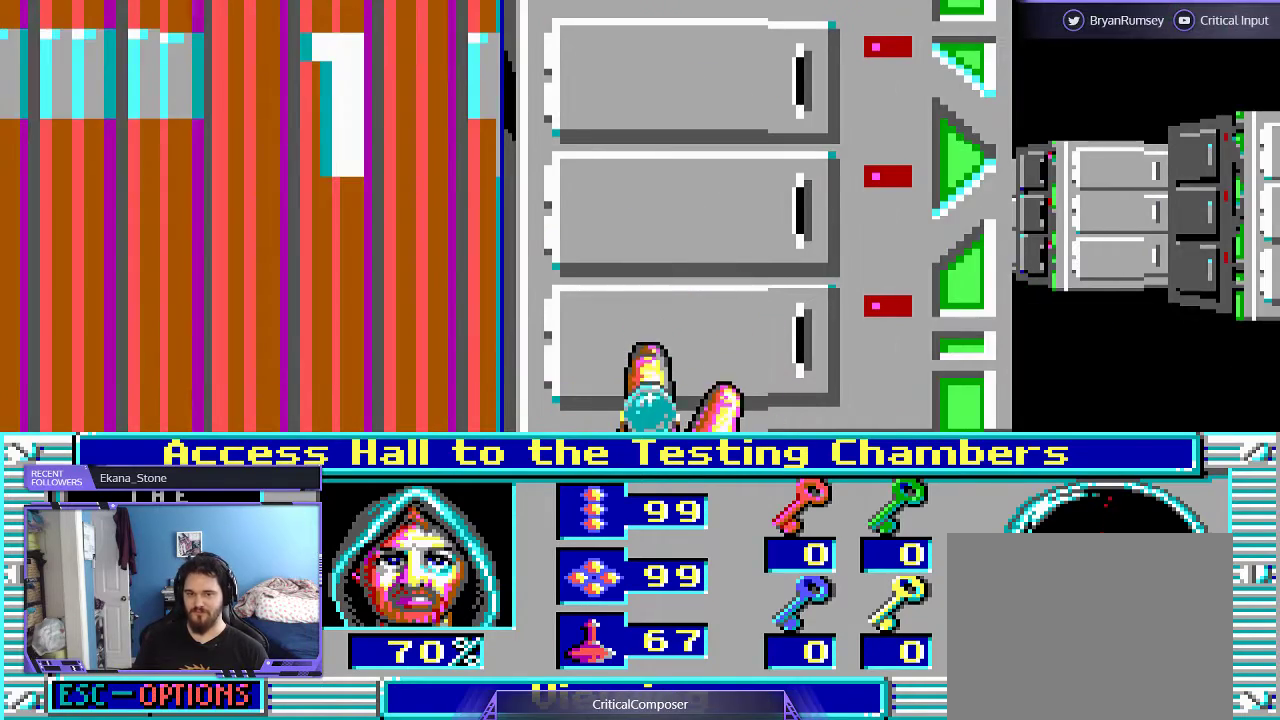
{"dt_ms": 500, "buttons": ["L2"], "events": []}
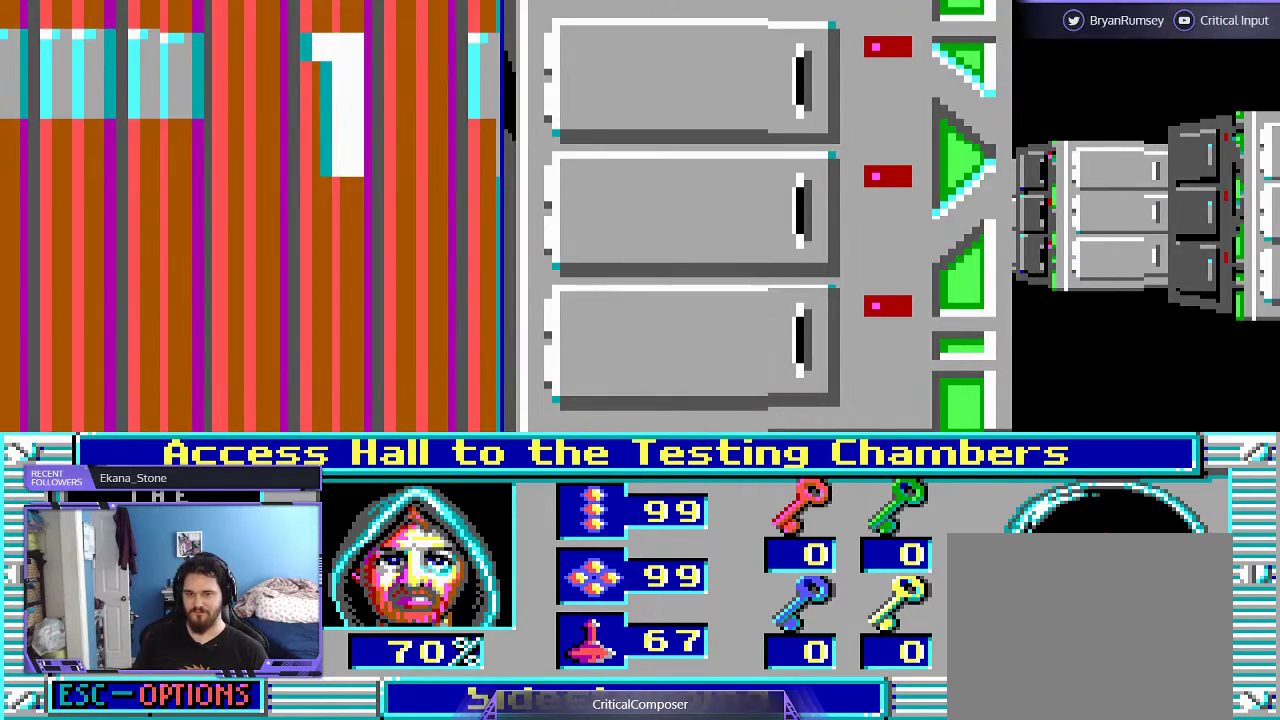
{"dt_ms": 500, "buttons": ["L2", "R2"], "events": [[200, "R2", "down"], [267, "R2", "up"], [333, "R2", "down"], [400, "R2", "up"], [500, "R2", "down"]]}
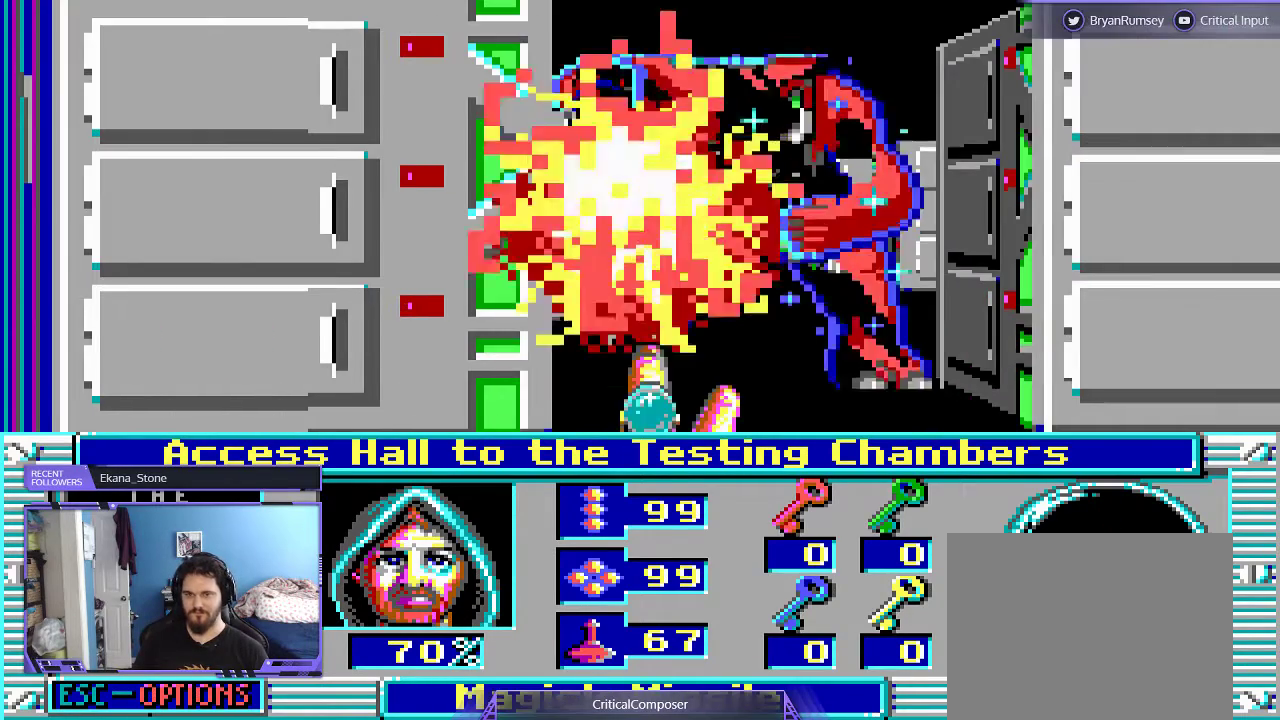
{"dt_ms": 500, "buttons": ["L2", "R2"], "events": [[67, "R2", "up"], [133, "R2", "down"], [233, "R2", "up"], [300, "R2", "down"], [400, "DPAD_RIGHT", "down"], [400, "R2", "up"], [433, "DPAD_RIGHT", "up"], [467, "R2", "down"]]}
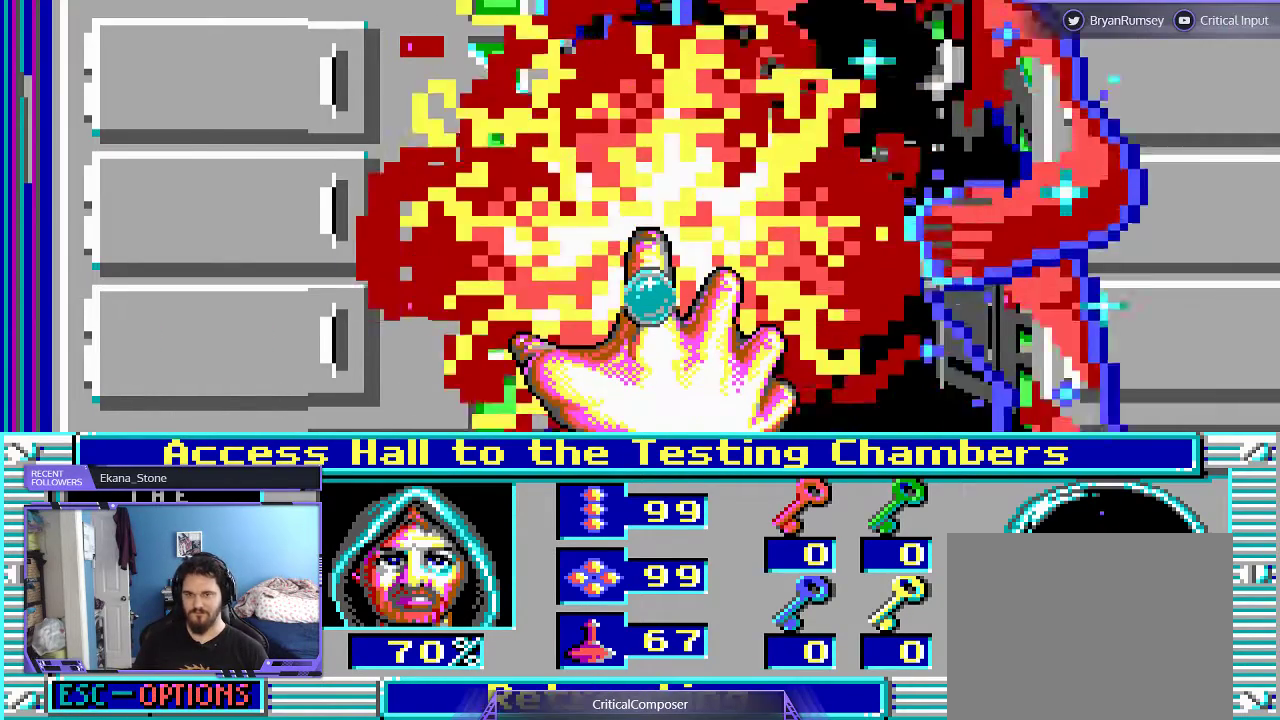
{"dt_ms": 500, "buttons": ["L2", "R2"], "events": [[67, "R2", "up"], [133, "R2", "down"], [233, "R2", "up"], [333, "R2", "down"], [433, "R2", "up"], [500, "R2", "down"]]}
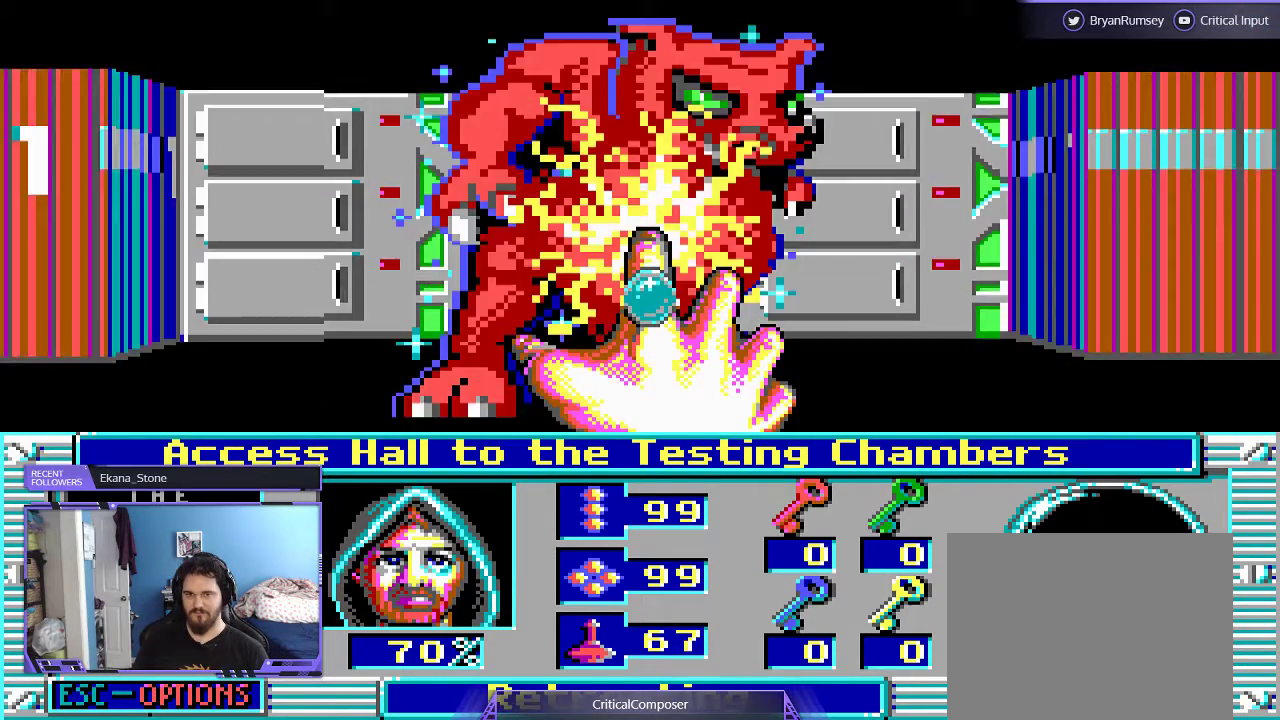
{"dt_ms": 500, "buttons": ["L2"], "events": [[67, "DPAD_DOWN", "down"], [67, "R2", "up"], [167, "R2", "down"], [233, "R2", "up"], [333, "R2", "down"], [433, "DPAD_DOWN", "up"], [433, "R2", "up"]]}
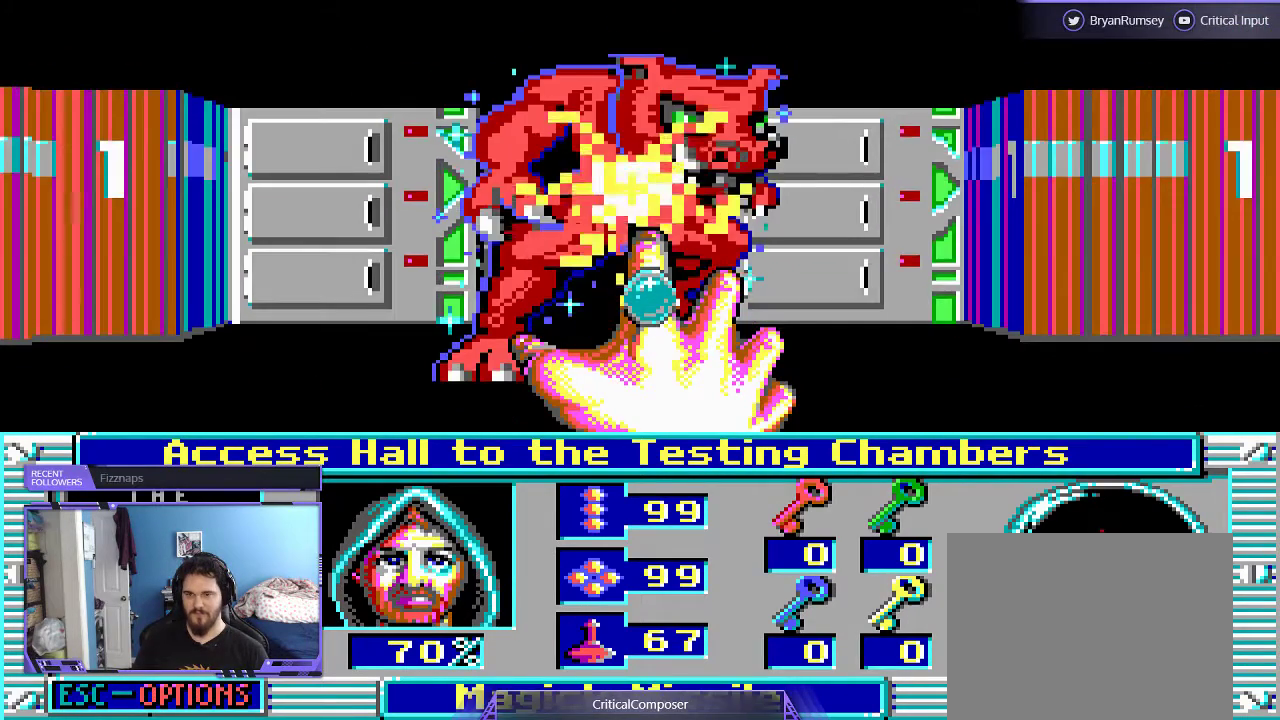
{"dt_ms": 500, "buttons": ["L2"], "events": [[33, "R2", "down"], [100, "R2", "up"], [200, "R2", "down"], [267, "R2", "up"], [367, "R2", "down"], [467, "R2", "up"]]}
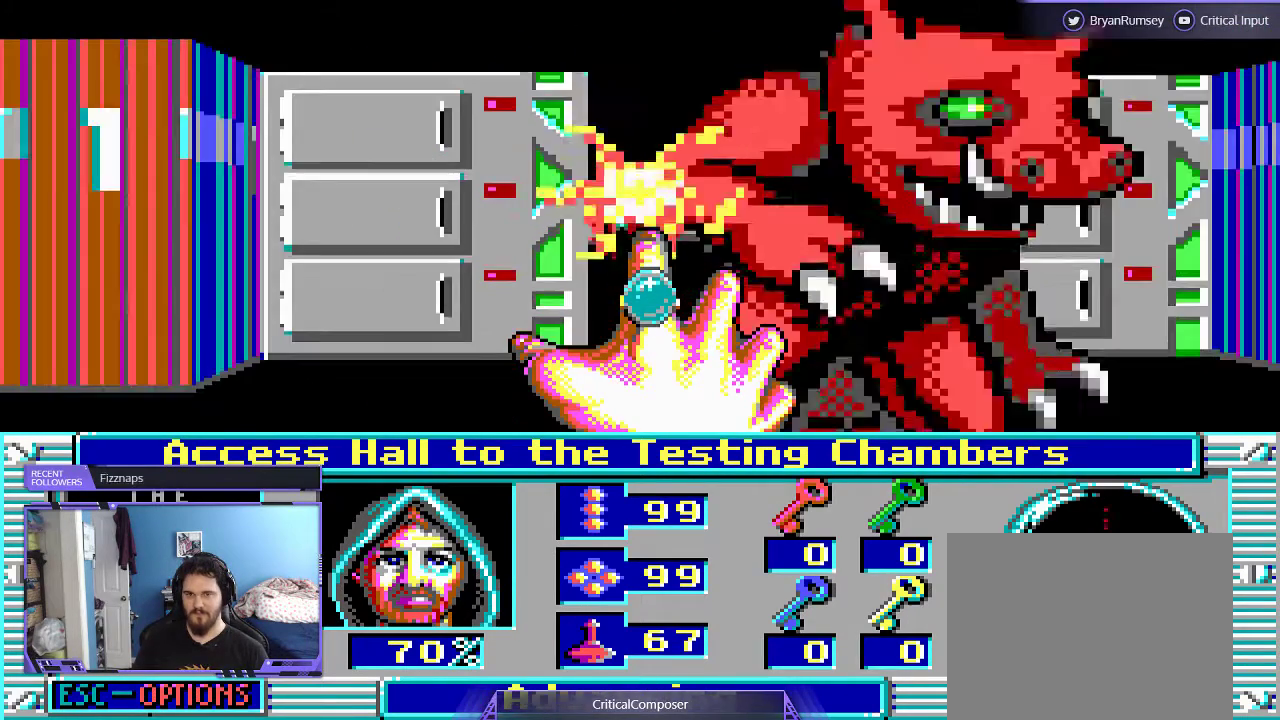
{"dt_ms": 500, "buttons": ["L2"], "events": [[33, "R2", "down"], [133, "R2", "up"], [200, "R2", "down"], [300, "R2", "up"], [400, "R2", "down"], [500, "R2", "up"]]}
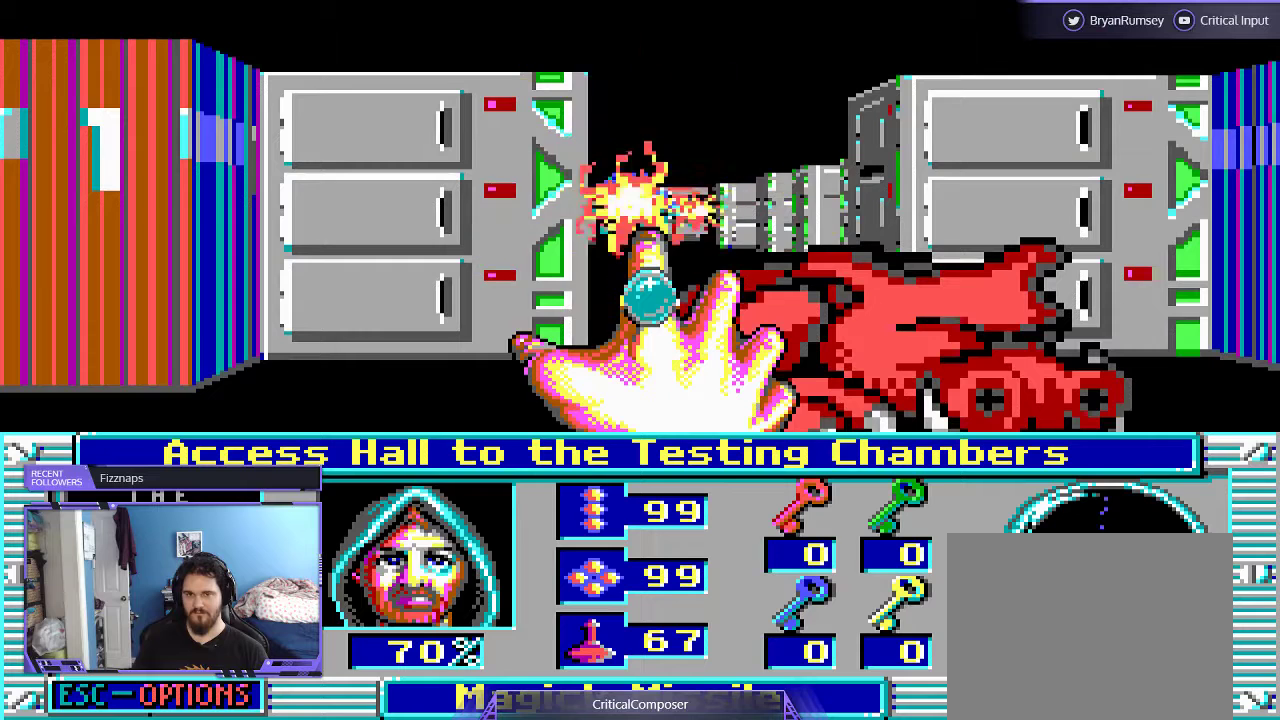
{"dt_ms": 500, "buttons": ["L2"], "events": [[67, "R2", "down"], [167, "R2", "up"], [267, "R2", "down"], [367, "R2", "up"], [433, "R2", "down"], [500, "R2", "up"]]}
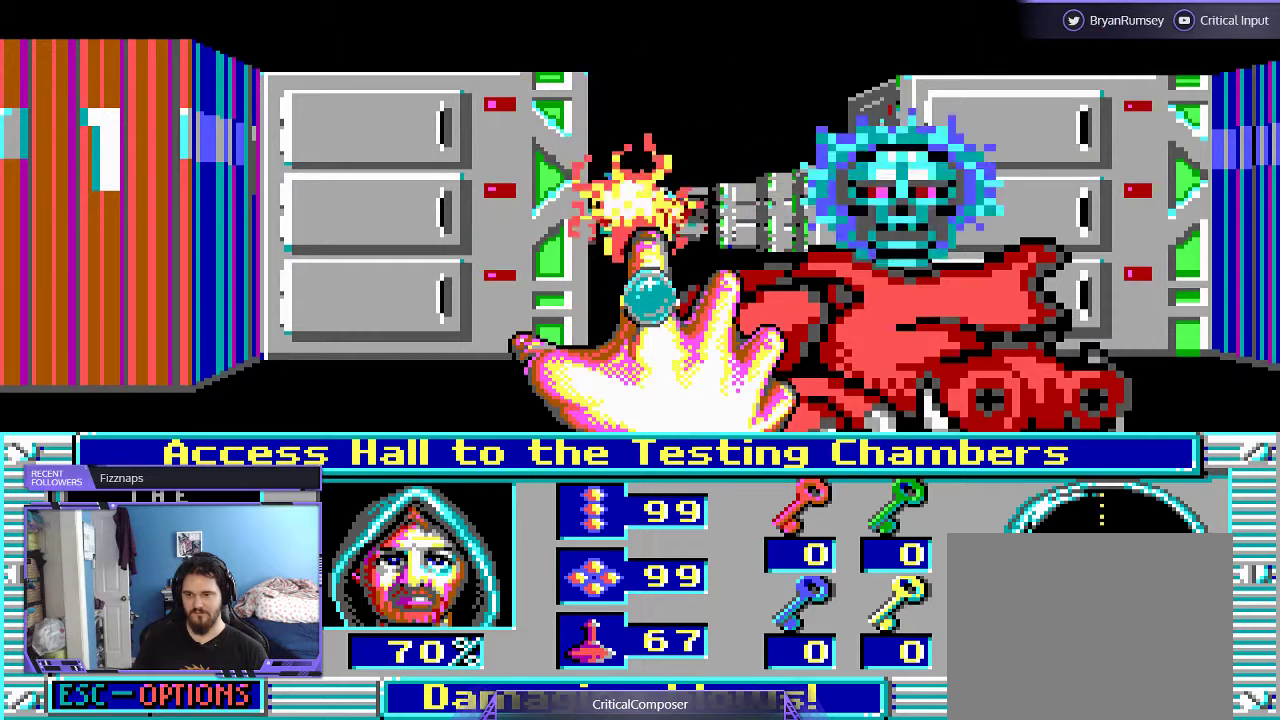
{"dt_ms": 500, "buttons": ["L2", "R2"], "events": [[100, "R2", "down"], [200, "R2", "up"], [267, "R2", "down"], [367, "R2", "up"], [433, "R2", "down"]]}